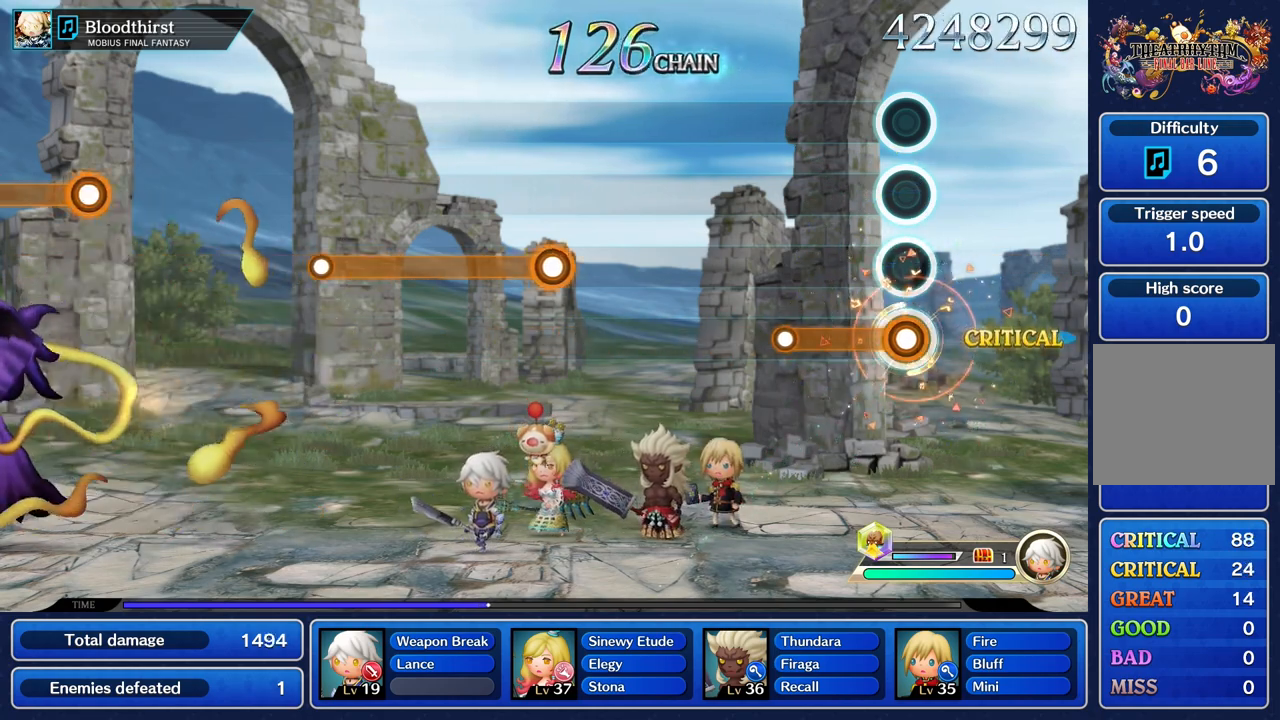
Gameplay with a controller (PlayStation layout); each line is a JSON object with the inputs held at the frame after it. "events" lists button and stick changes between this image and that frame as [ms after this image, input, new state], when the widget could be followed in between. Not read: CIRCLE CROSS L3 R3 SQUARE.
{"buttons": [], "left_stick": "center", "right_stick": "center", "events": [[351, "R1", "up"]]}
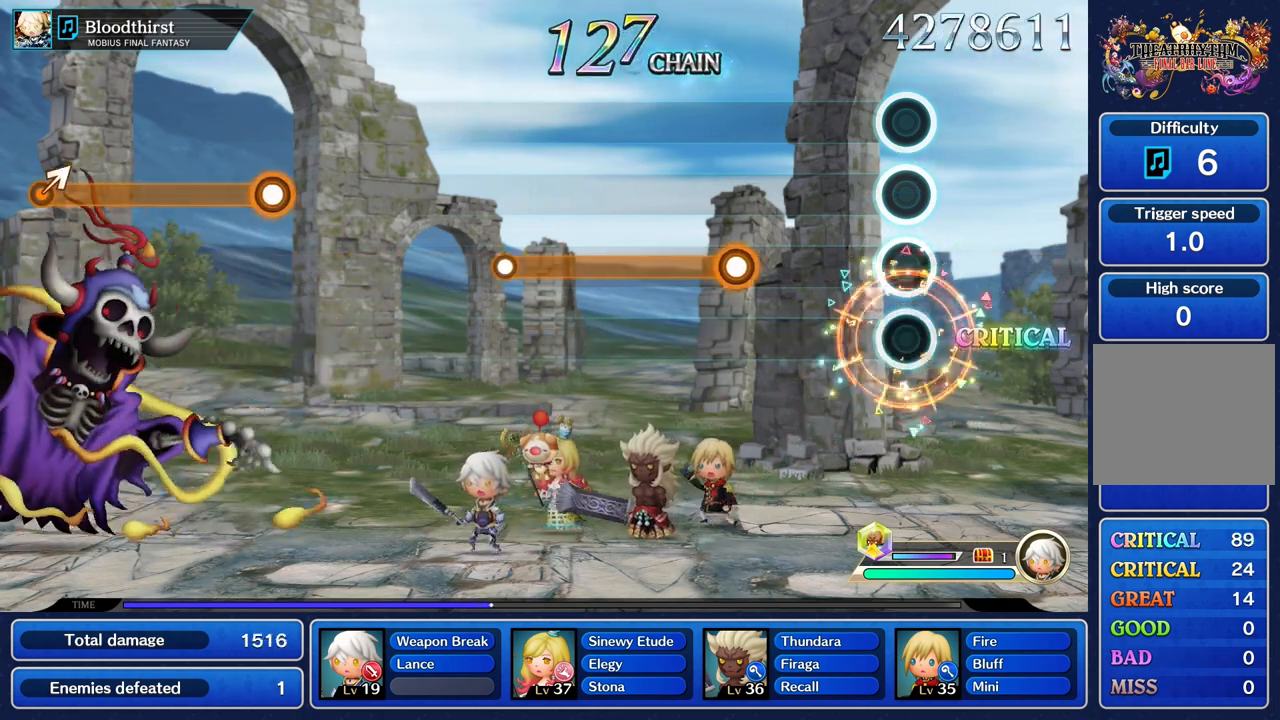
{"buttons": ["R1"], "left_stick": "center", "right_stick": "center", "events": [[500, "R1", "down"]]}
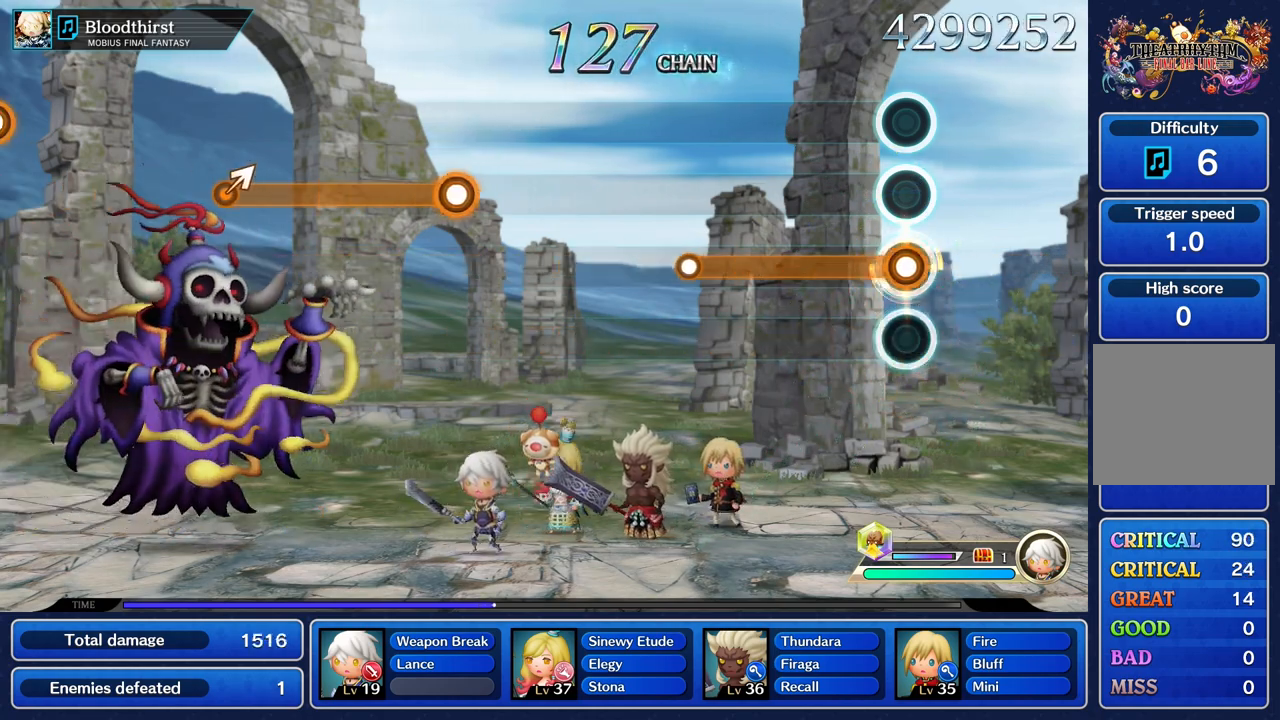
{"buttons": ["R1"], "left_stick": "center", "right_stick": "center", "events": []}
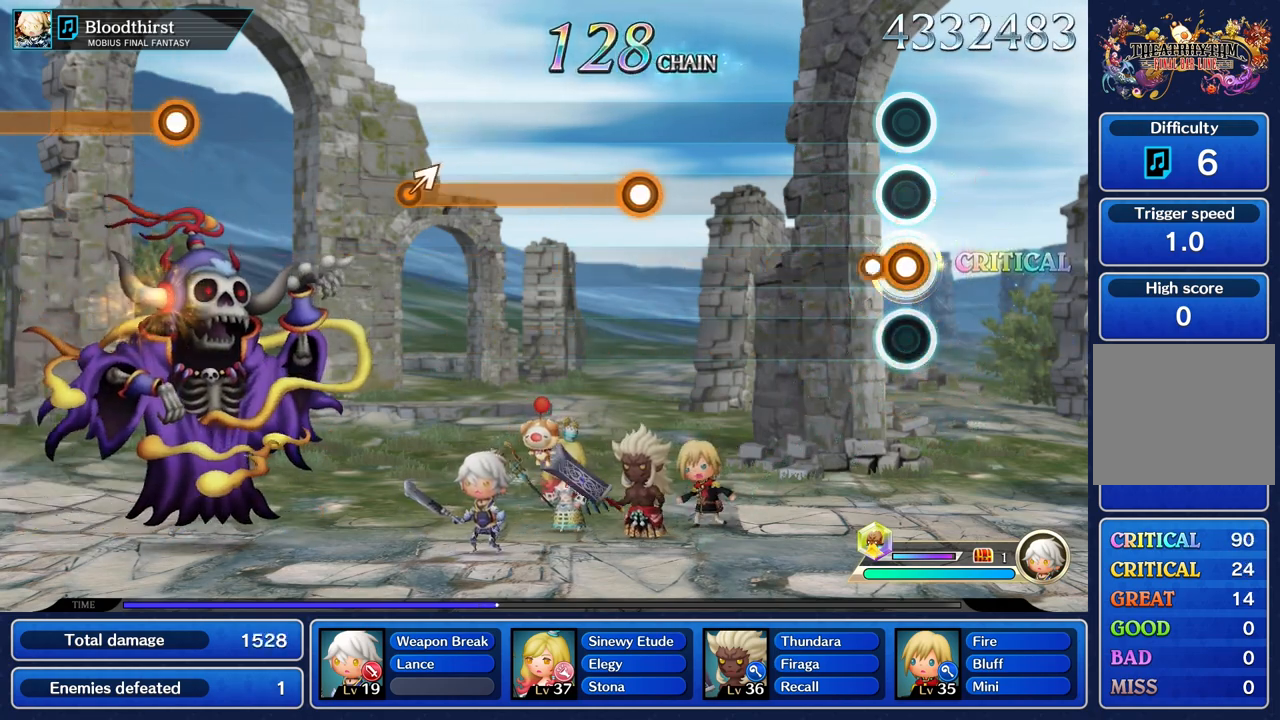
{"buttons": [], "left_stick": "center", "right_stick": "center", "events": [[100, "R1", "up"]]}
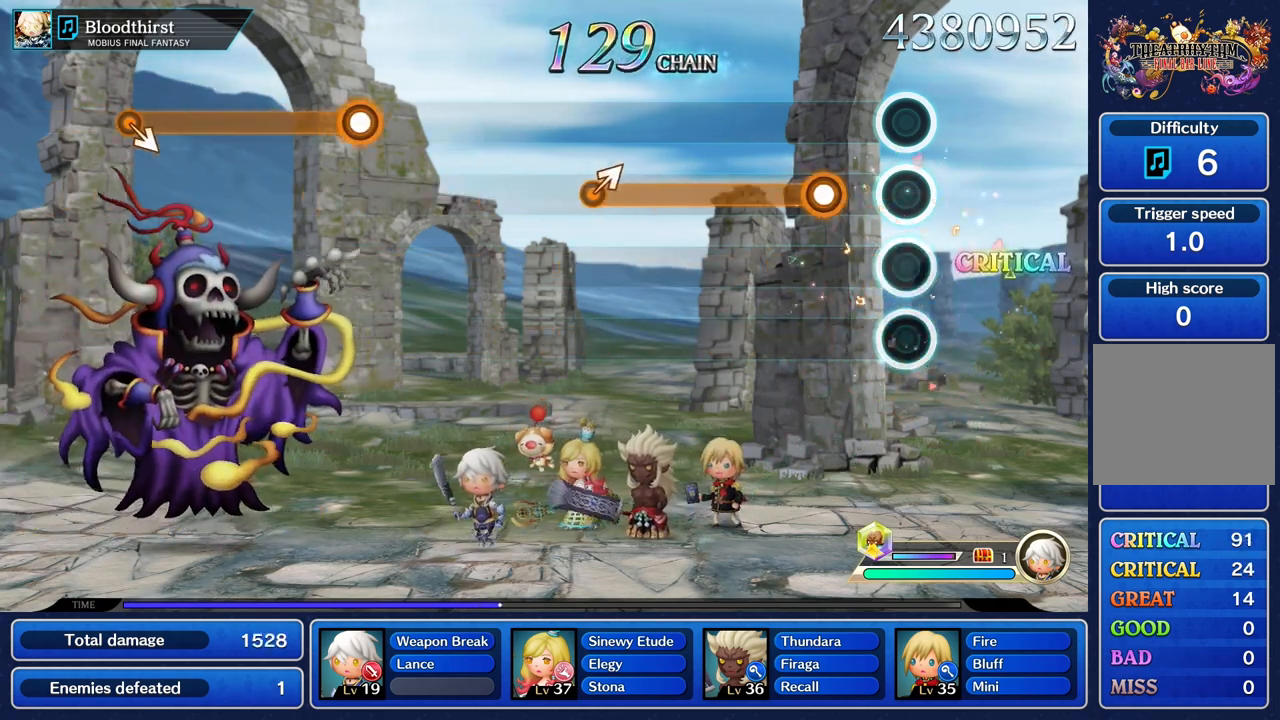
{"buttons": ["R1"], "left_stick": "center", "right_stick": "center", "events": [[250, "R1", "down"]]}
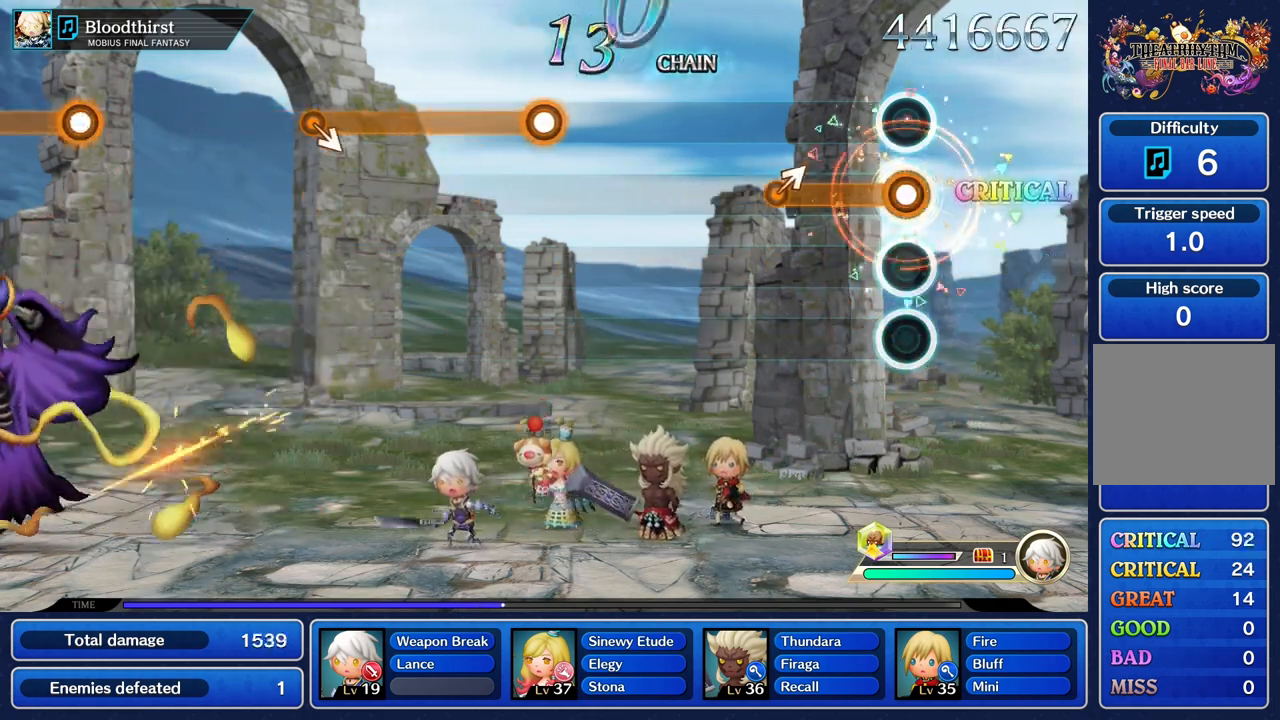
{"buttons": [], "left_stick": "center", "right_stick": "center", "events": [[317, "left_stick", "up"], [450, "left_stick", "center"], [500, "R1", "up"]]}
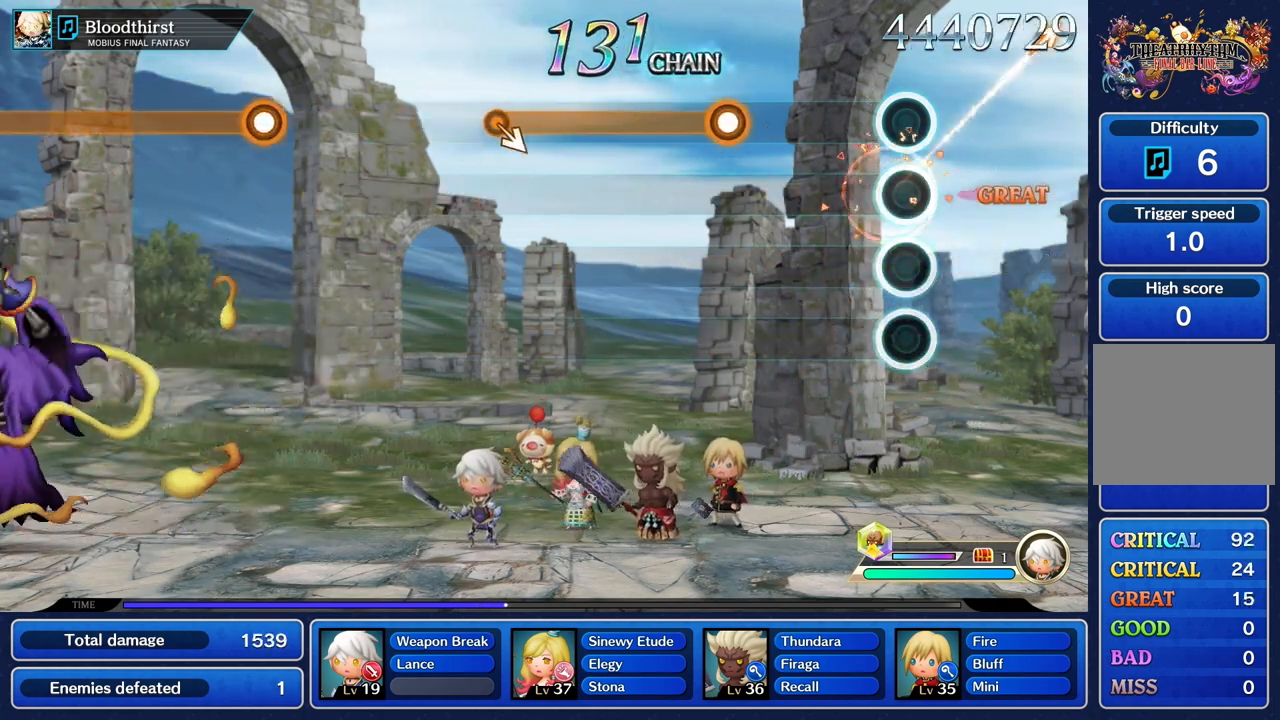
{"buttons": [], "left_stick": "center", "right_stick": "center", "events": []}
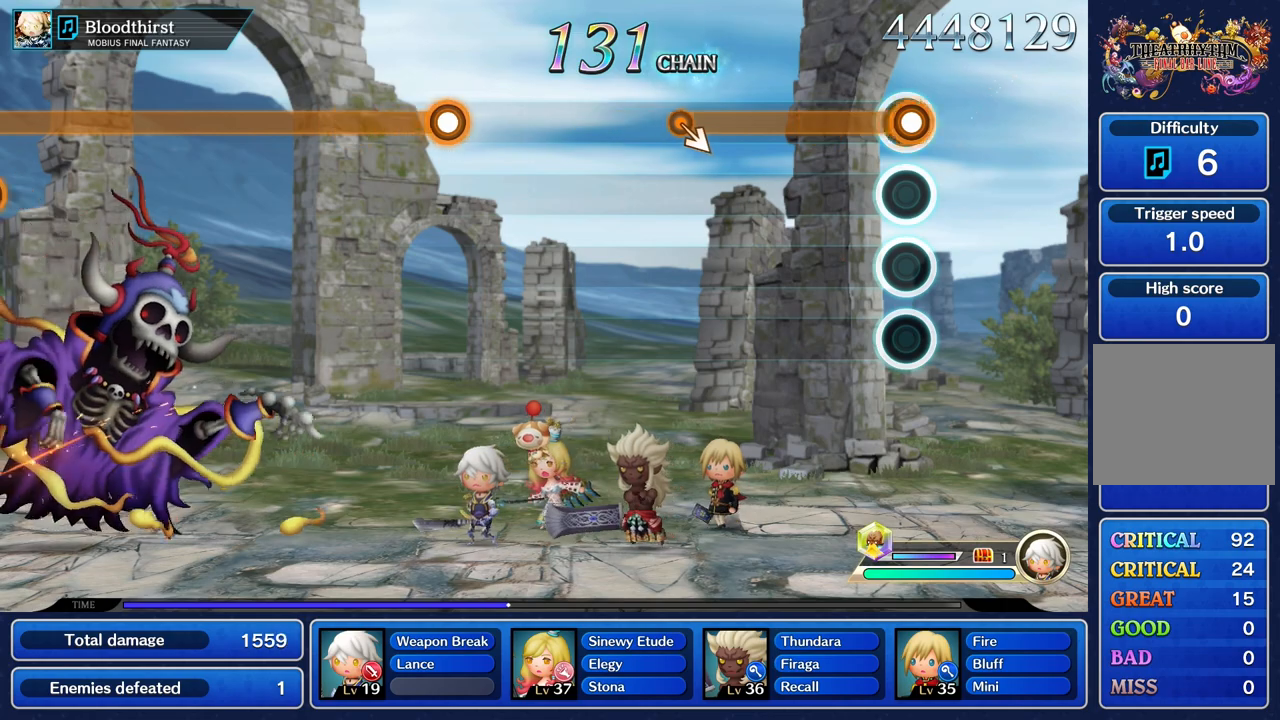
{"buttons": ["R1"], "left_stick": "center", "right_stick": "center", "events": [[33, "R1", "down"]]}
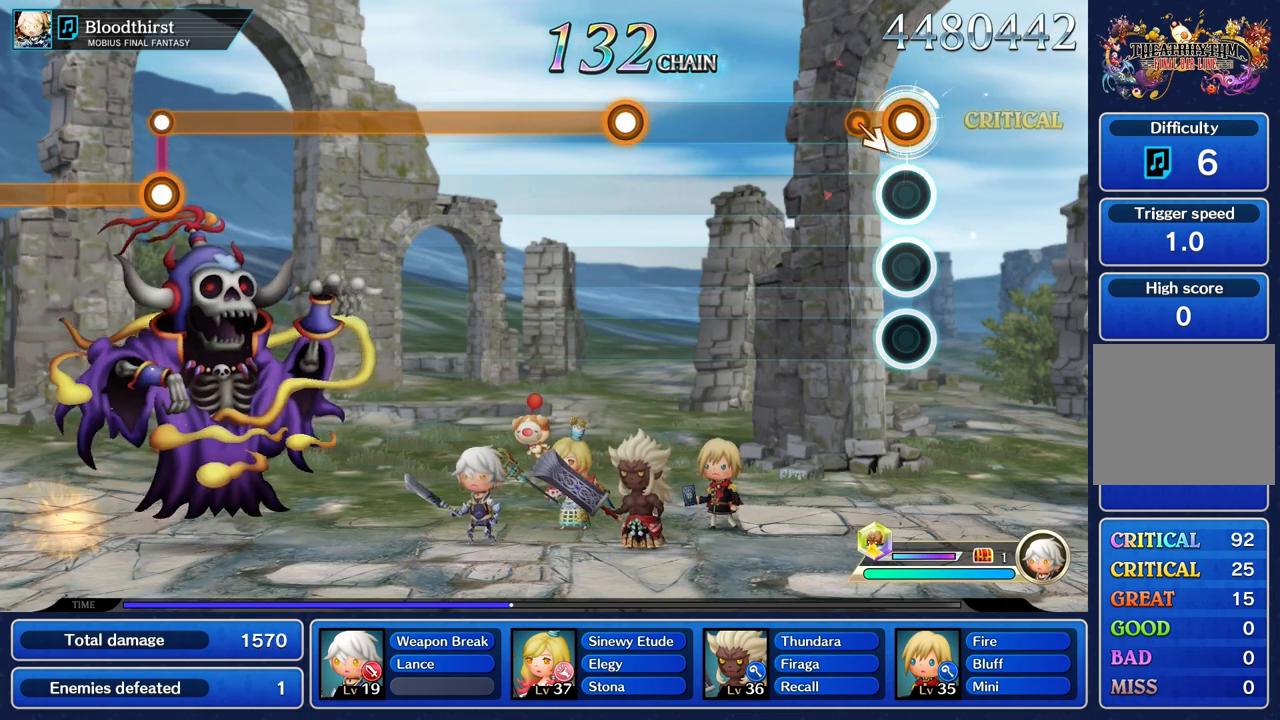
{"buttons": [], "left_stick": "center", "right_stick": "center"}
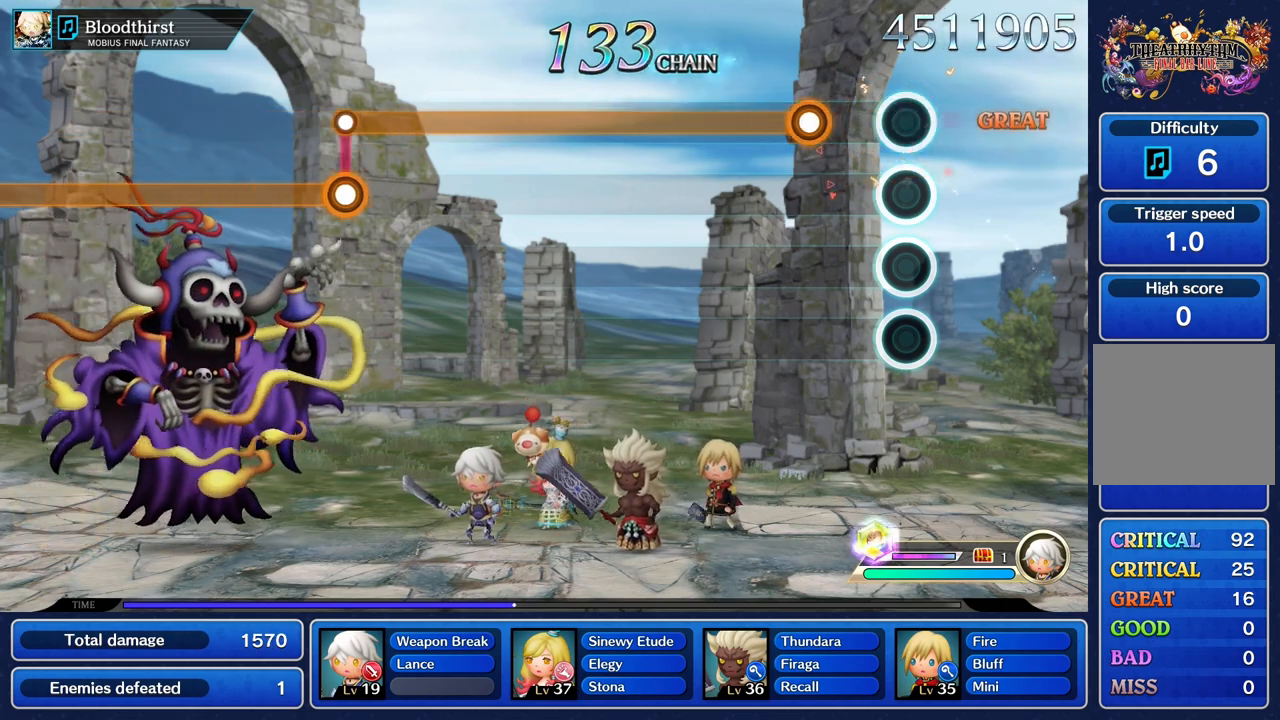
{"buttons": ["R1"], "left_stick": "center", "right_stick": "center", "events": [[284, "R1", "down"]]}
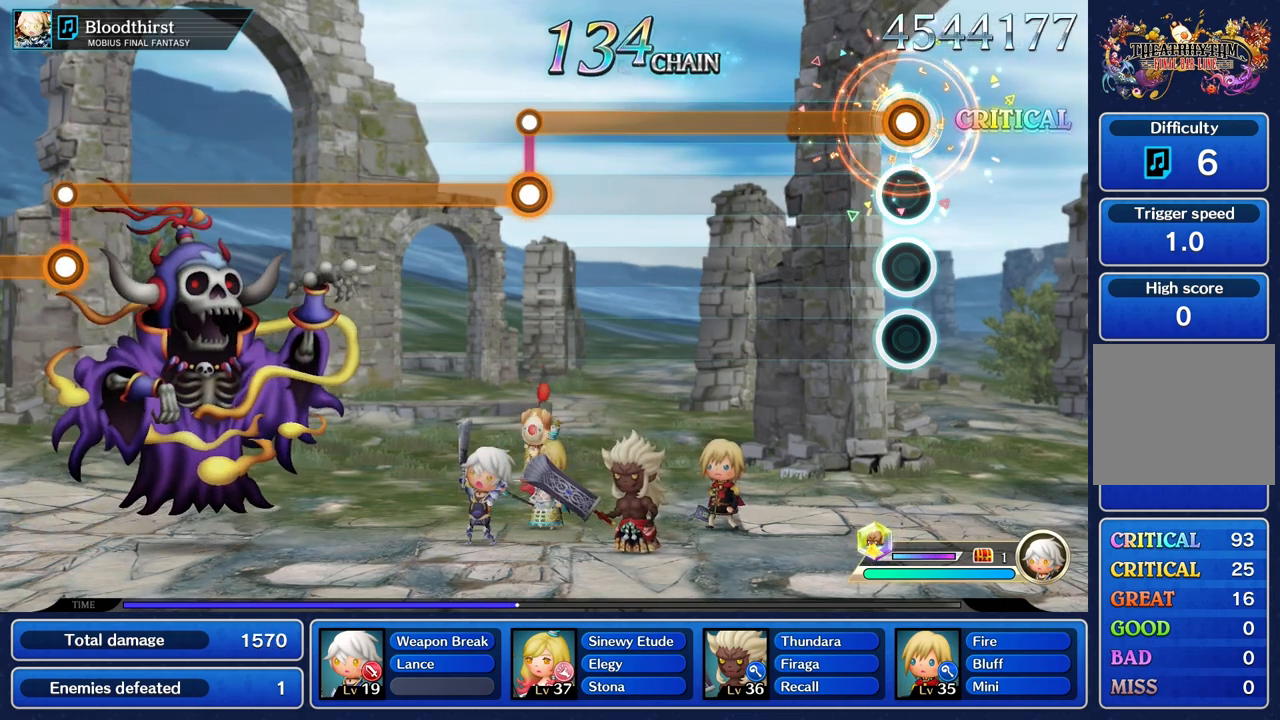
{"buttons": ["R1"], "left_stick": "center", "right_stick": "center", "events": []}
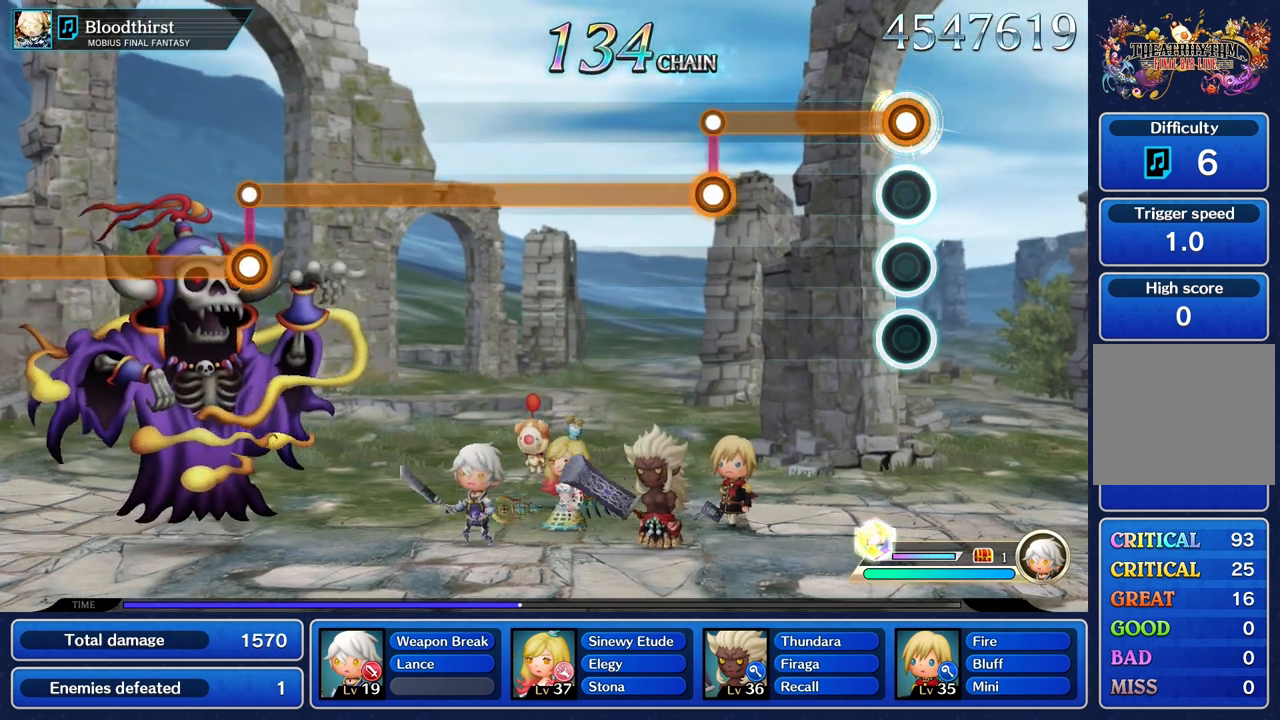
{"buttons": ["R1"], "left_stick": "center", "right_stick": "center", "events": []}
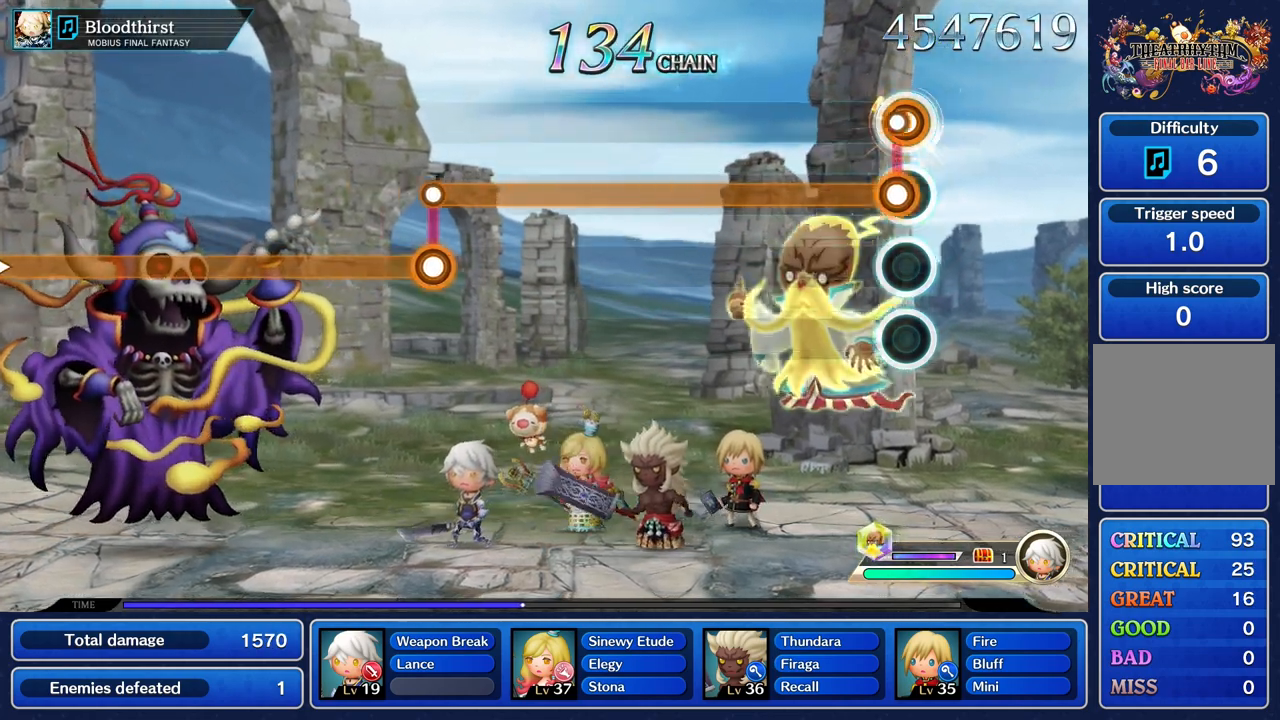
{"buttons": ["L1"], "left_stick": "center", "right_stick": "center", "events": [[17, "L1", "down"], [51, "R1", "up"]]}